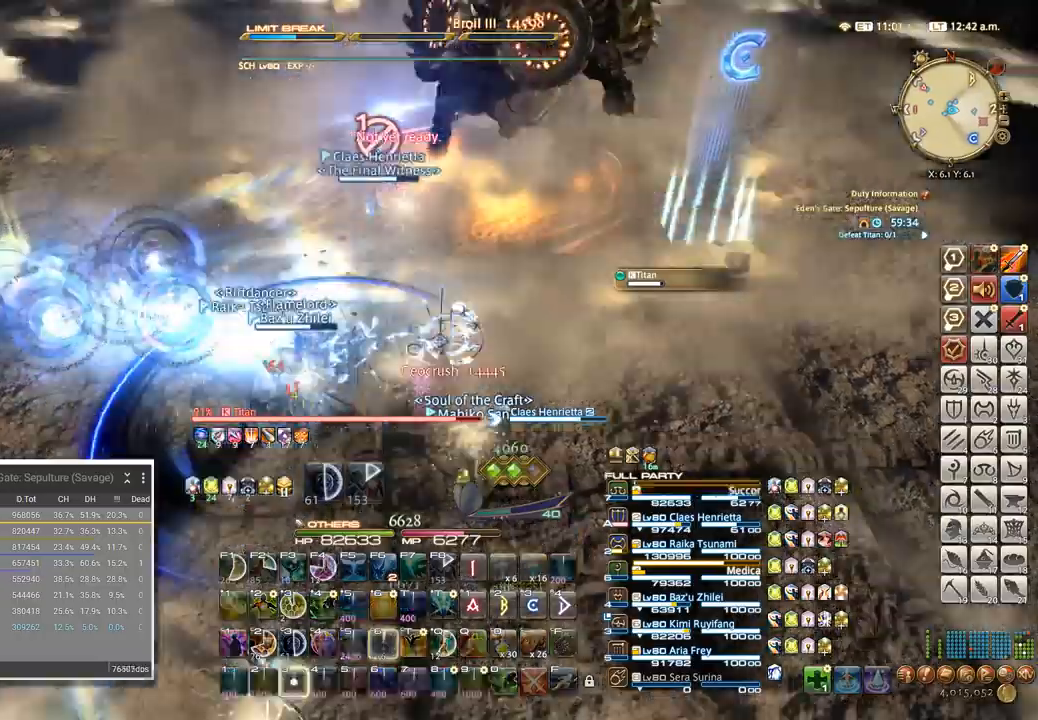
Gameplay with keyboard; each line is a JSON object with the keys held at the frame after it. "events" lists presses ("down") and releases ("up") of ".", "/", "0", "1", "2", "3", "4", "5", "6", "7", "8", "9", "a", "alt_l", "alt_r", "b", "backslash", "backspace", "c", "caps_lock", "comma", "ctrl_l", "ctrl_r", "d", "e", "equals", "escape", "f", "f1", "f10", "f11", "f12", "f2", "f3", "f4", "f5", "f6", "f7", "f8", "f9", "g", "h", "i", "j", "k", "l", "lbracket", "m", "minus", "n", "o", "p", "q", "quote", "r", "rbracket", "return", "s", "semicolon", "shift_l", "shift_r", "space", "super", "t", "tab", "tilde", "u", "v", "w", "x", "y" and "z" between this image and that frame as [ms after this image, input, new state], when the widget could be followed in between. No other keys are recorded. Mouse input is not recorded.
{"keys": [], "events": [[67, "3", "up"], [267, "3", "down"], [467, "3", "up"]]}
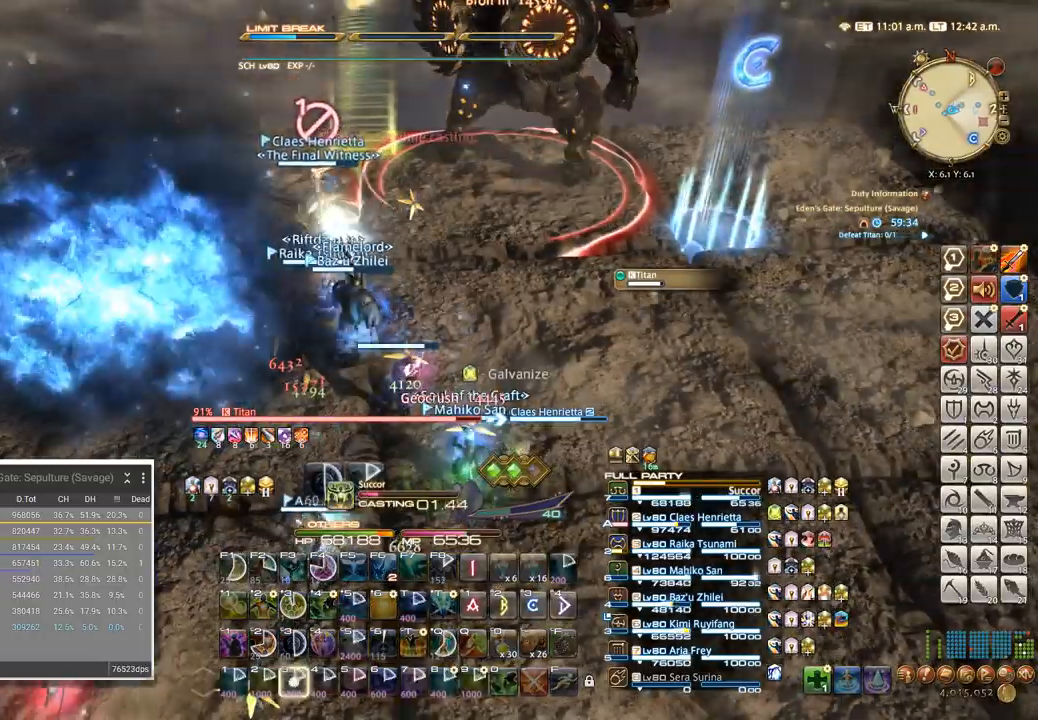
{"keys": ["3"], "events": [[34, "3", "down"], [117, "3", "up"], [167, "3", "down"], [284, "3", "up"], [317, "3", "down"], [384, "3", "up"], [450, "3", "down"]]}
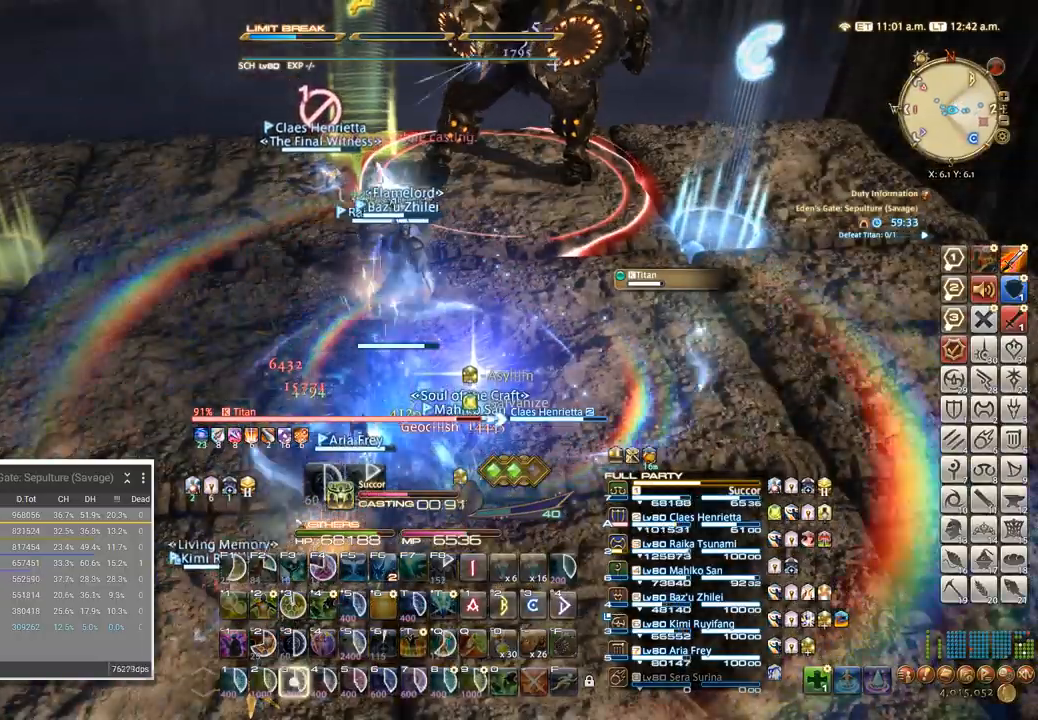
{"keys": [], "events": [[17, "3", "up"], [84, "3", "down"], [150, "3", "up"], [217, "3", "down"], [317, "3", "up"]]}
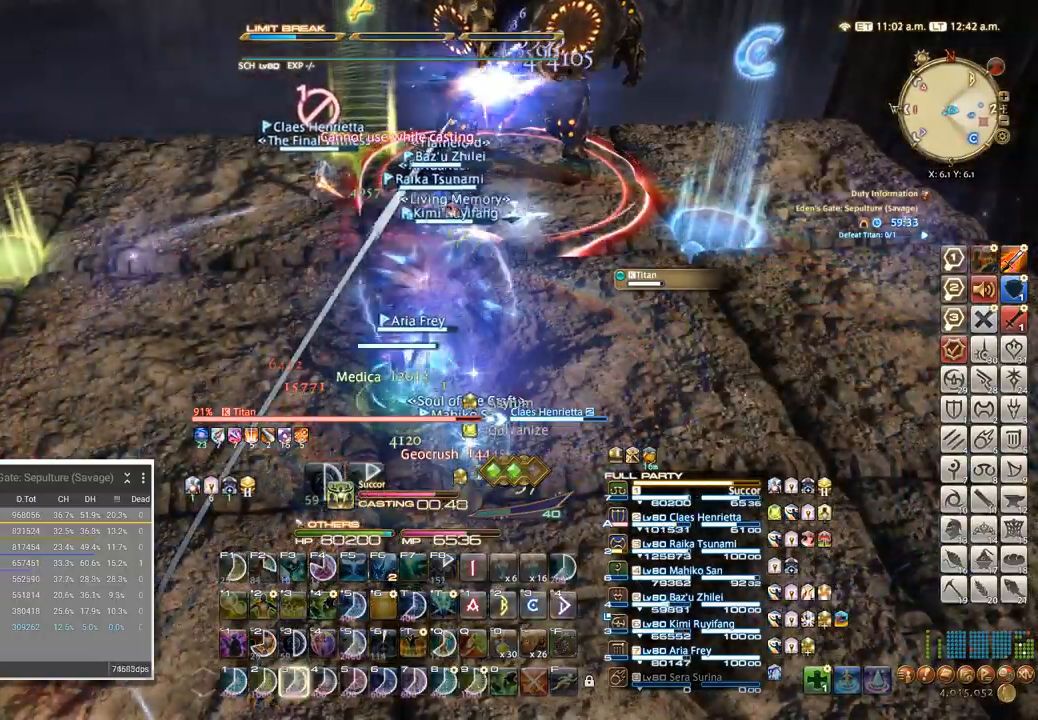
{"keys": ["a"], "events": [[300, "a", "down"], [384, "w", "down"], [434, "w", "up"]]}
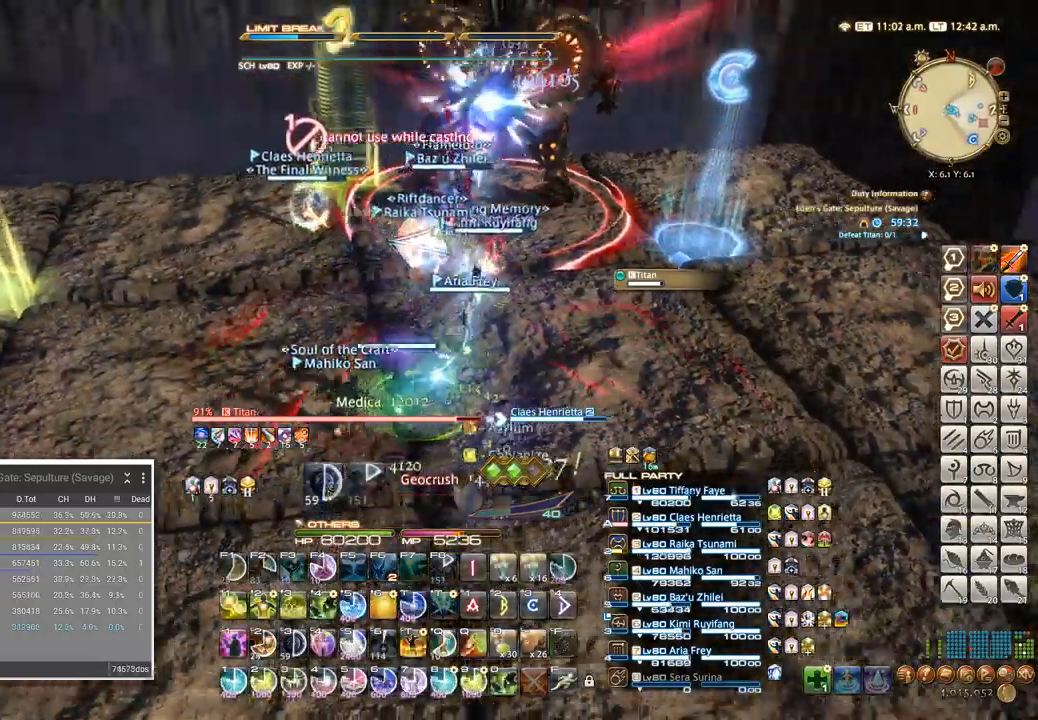
{"keys": ["s"], "events": [[34, "w", "down"], [167, "a", "up"], [234, "w", "up"], [267, "q", "down"], [417, "q", "up"], [450, "s", "down"]]}
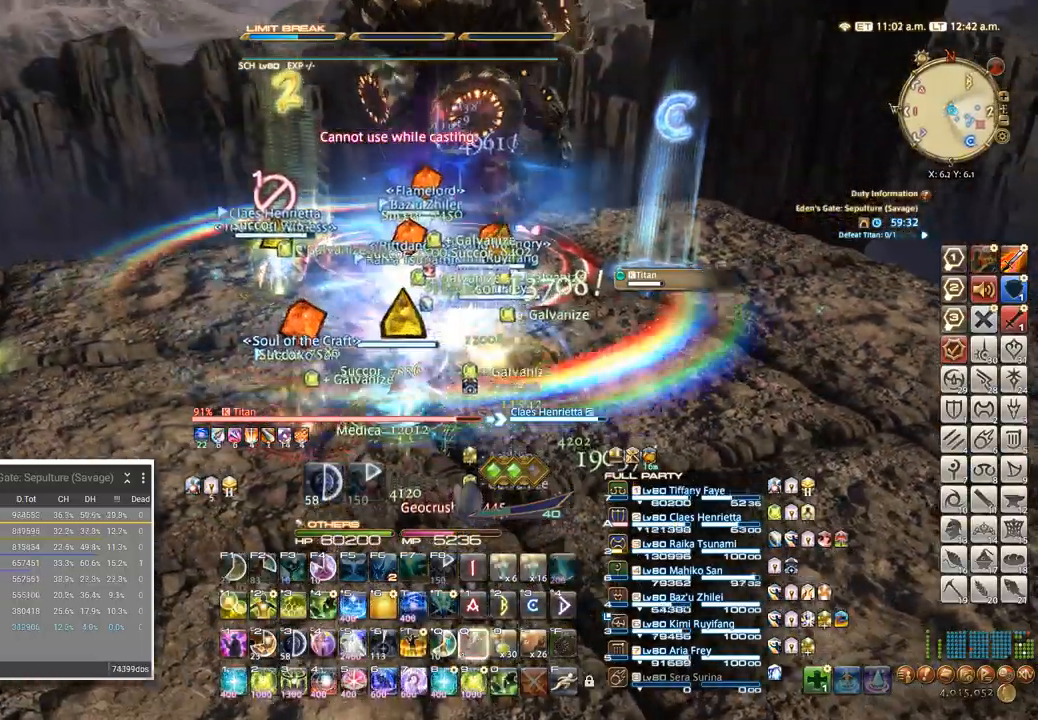
{"keys": ["d", "s"], "events": [[217, "d", "down"], [384, "s", "up"], [484, "s", "down"]]}
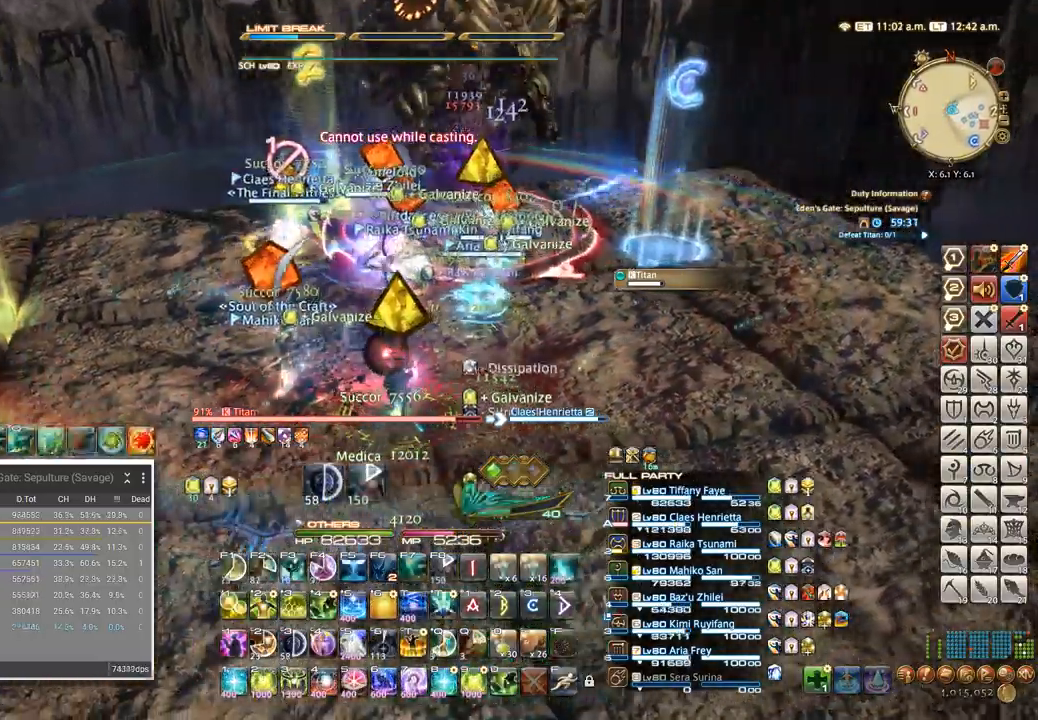
{"keys": ["s"], "events": [[50, "d", "up"], [167, "f", "down"], [217, "f", "up"], [434, "f", "down"], [467, "f", "up"]]}
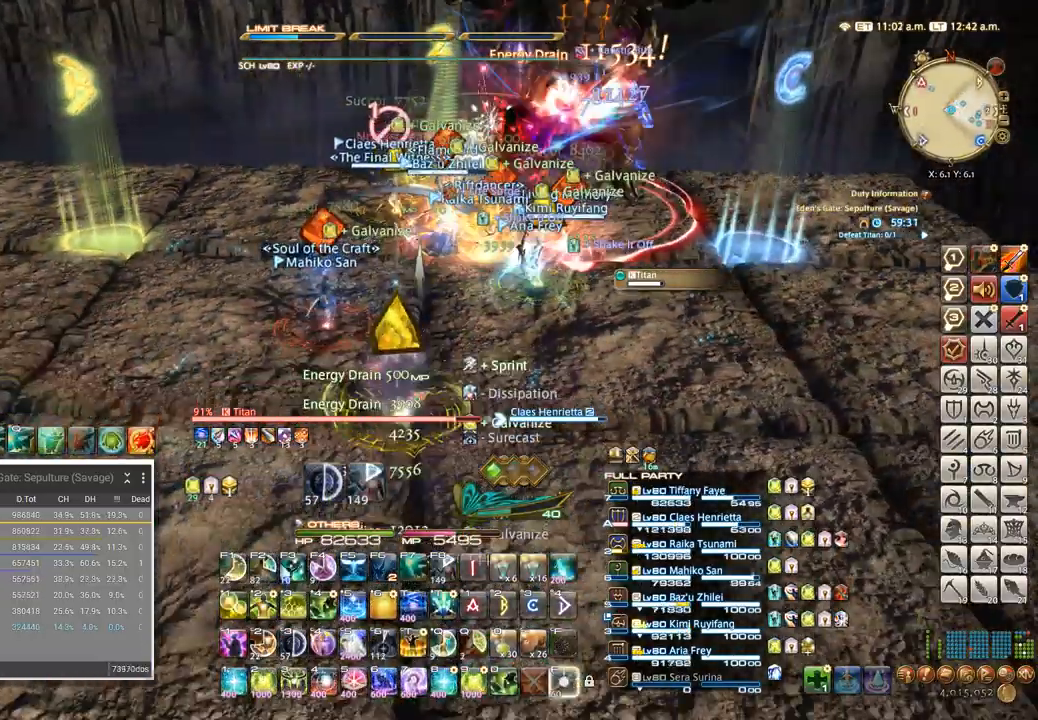
{"keys": ["s"], "events": [[67, "f", "down"], [117, "f", "up"], [150, "f", "down"], [267, "f", "up"]]}
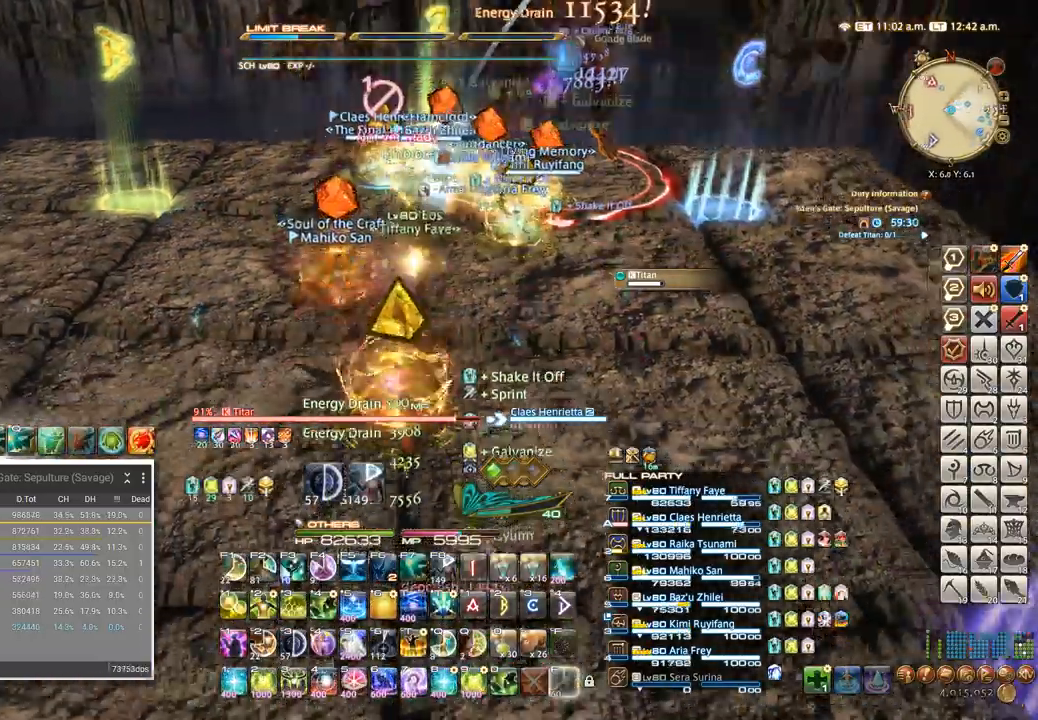
{"keys": ["s"], "events": []}
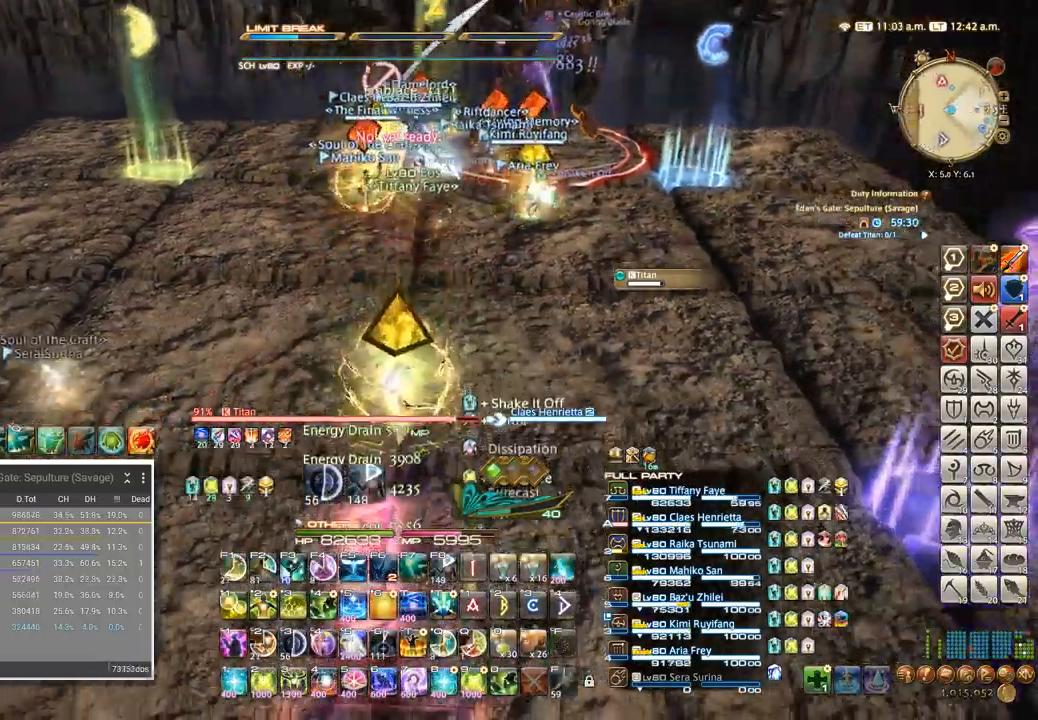
{"keys": ["d"], "events": [[100, "d", "down"], [134, "s", "up"]]}
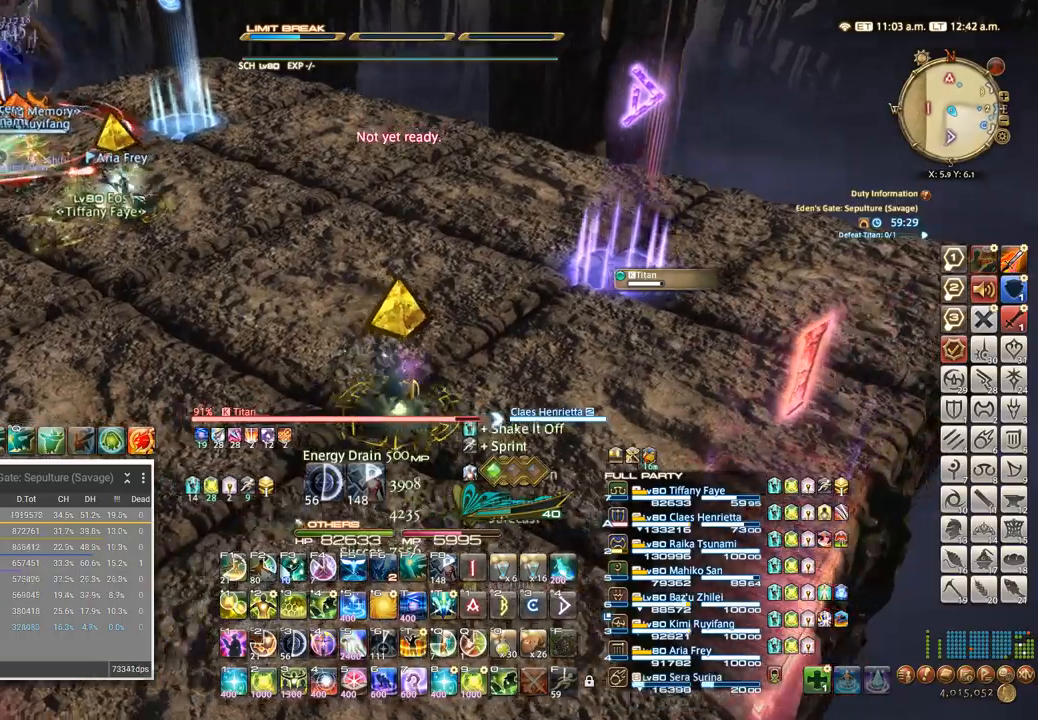
{"keys": ["4"], "events": [[250, "d", "up"], [334, "tab", "down"], [384, "4", "down"], [417, "tab", "up"]]}
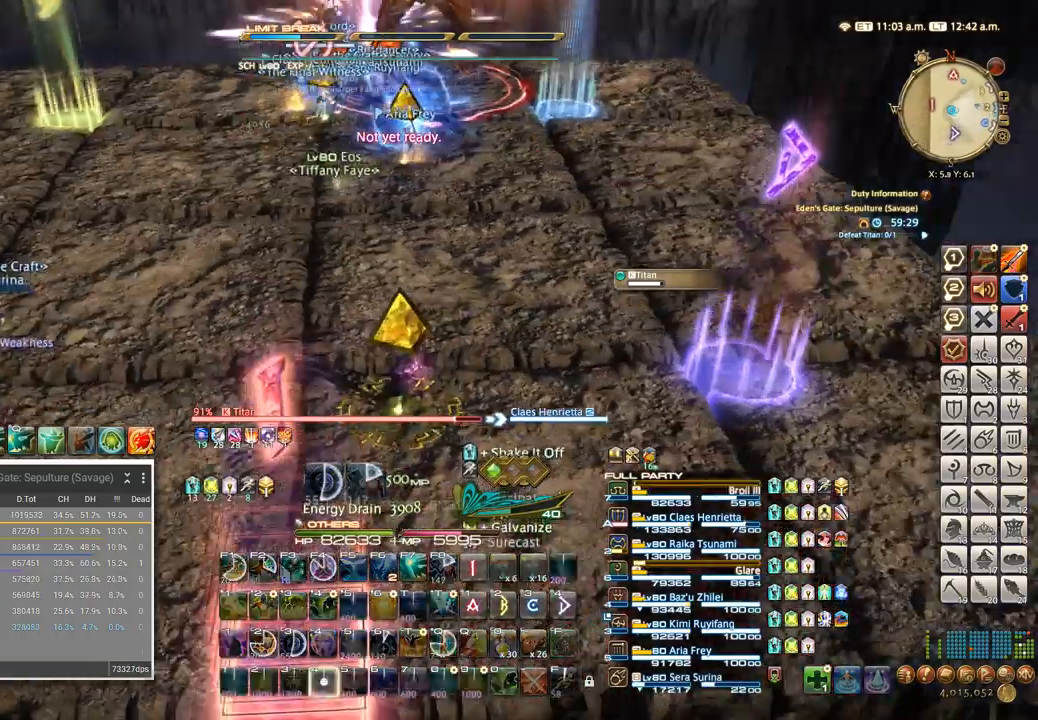
{"keys": ["s"], "events": [[134, "4", "up"], [167, "4", "down"], [250, "4", "up"], [367, "s", "down"]]}
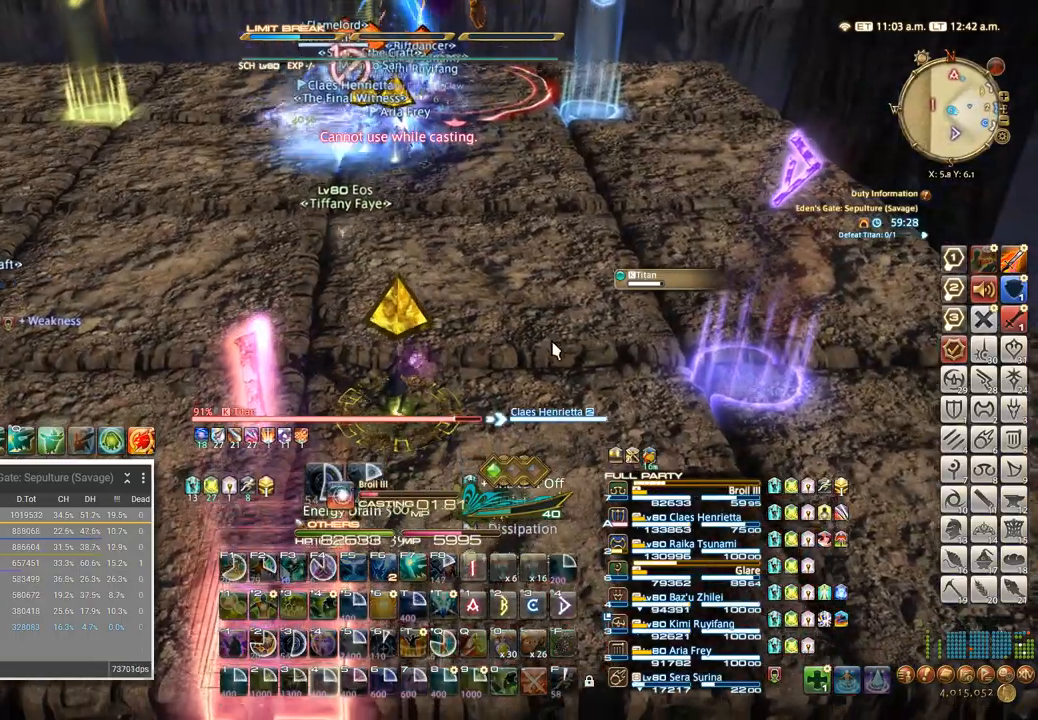
{"keys": [], "events": [[67, "s", "up"], [150, "a", "down"], [217, "w", "down"], [234, "a", "up"], [267, "w", "up"]]}
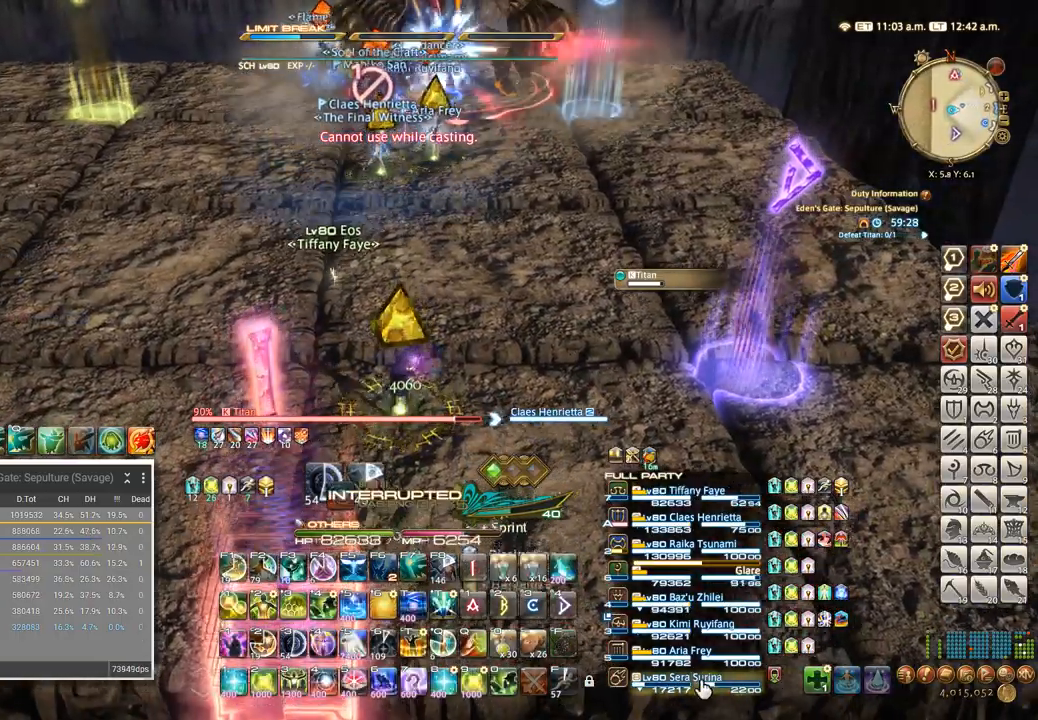
{"keys": [], "events": [[34, "shift_l", "down"], [117, "4", "down"], [184, "4", "up"], [200, "shift_l", "up"]]}
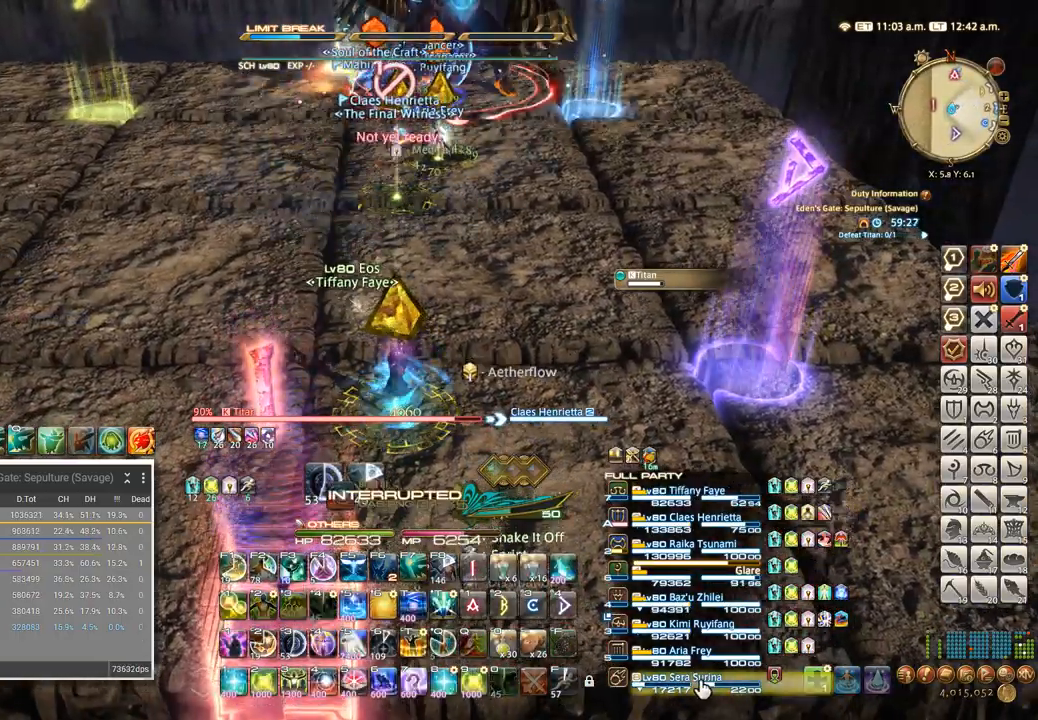
{"keys": [], "events": []}
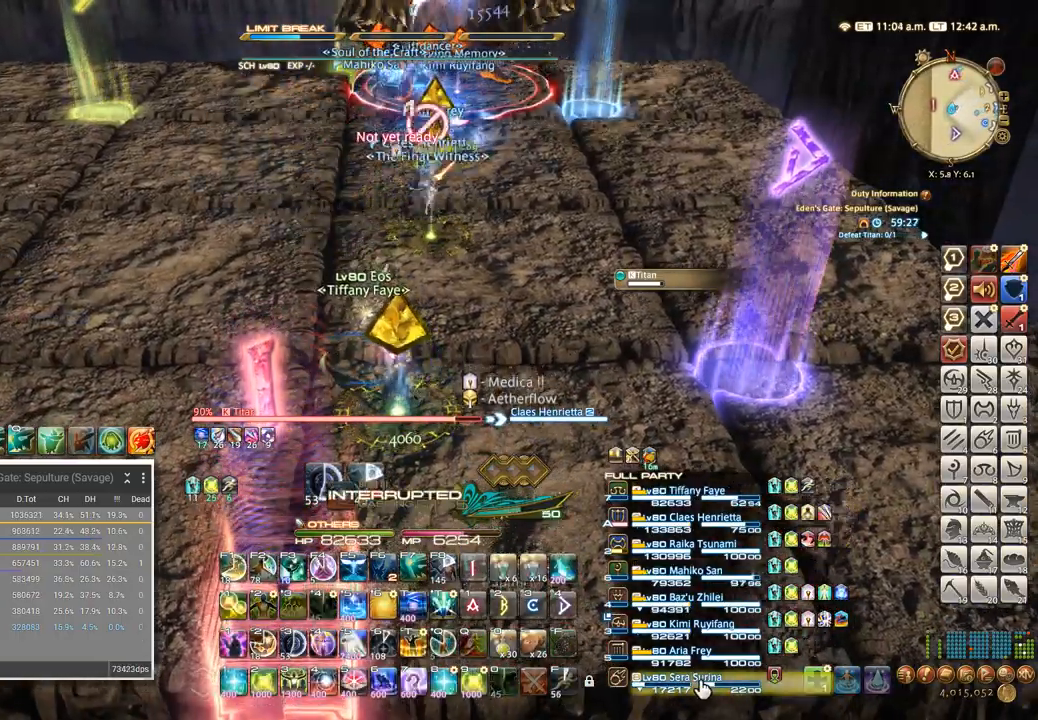
{"keys": [], "events": [[317, "ctrl_l", "down"], [350, "1", "down"], [434, "ctrl_l", "up"], [467, "1", "up"]]}
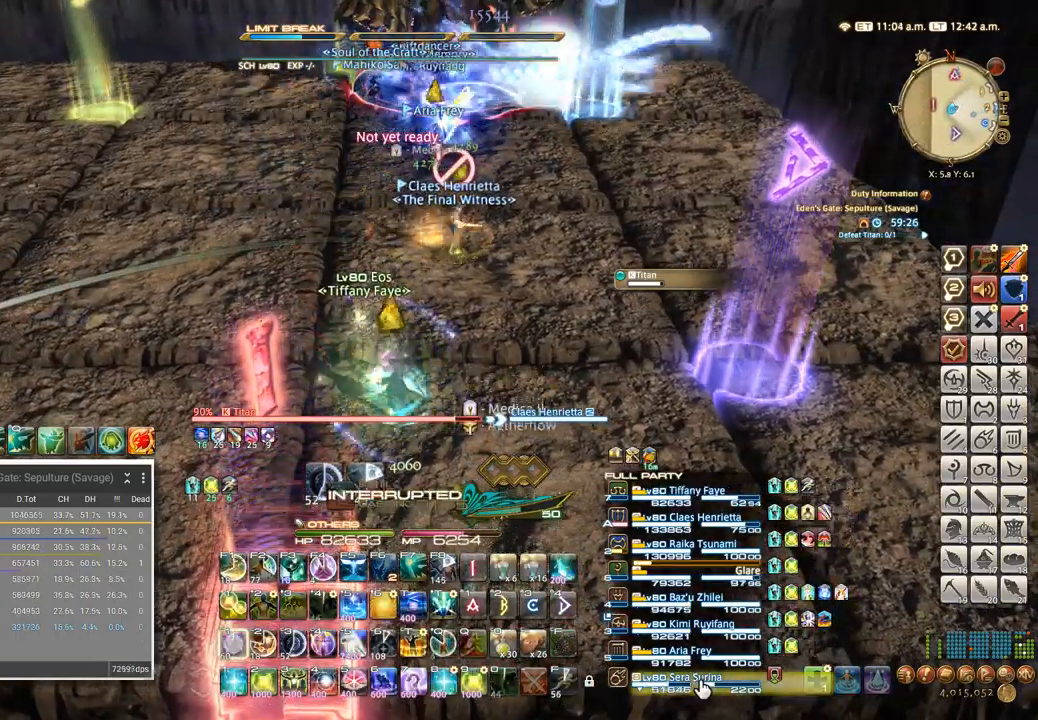
{"keys": ["shift_l"], "events": [[200, "shift_l", "down"], [267, "2", "down"], [350, "2", "up"], [417, "2", "down"], [484, "2", "up"]]}
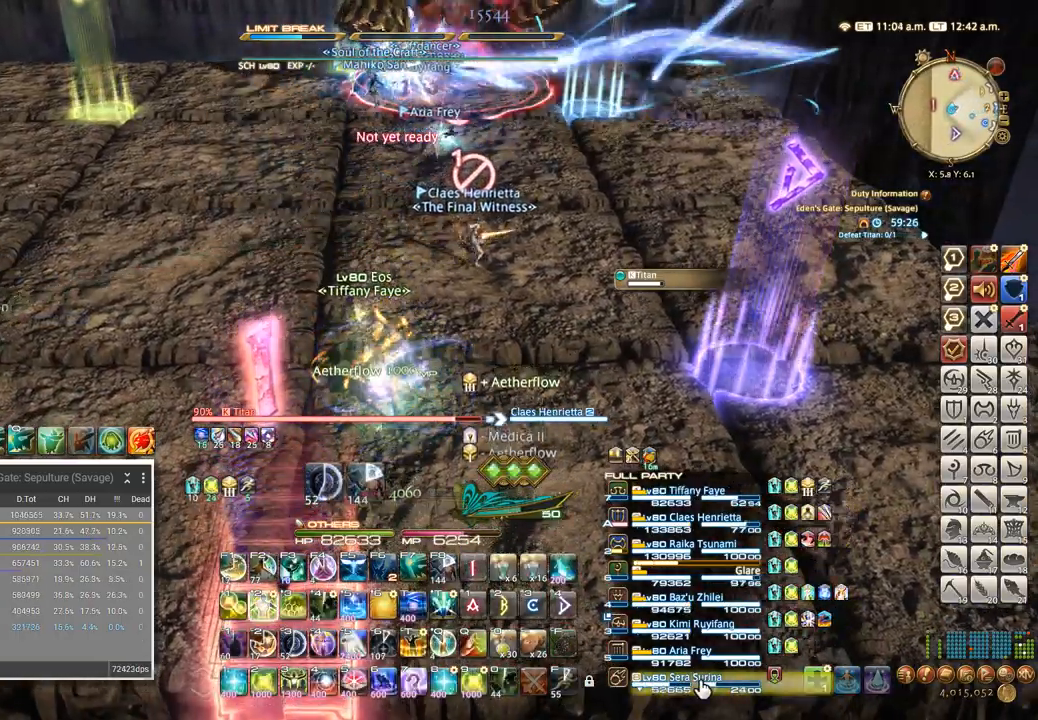
{"keys": ["shift_l"]}
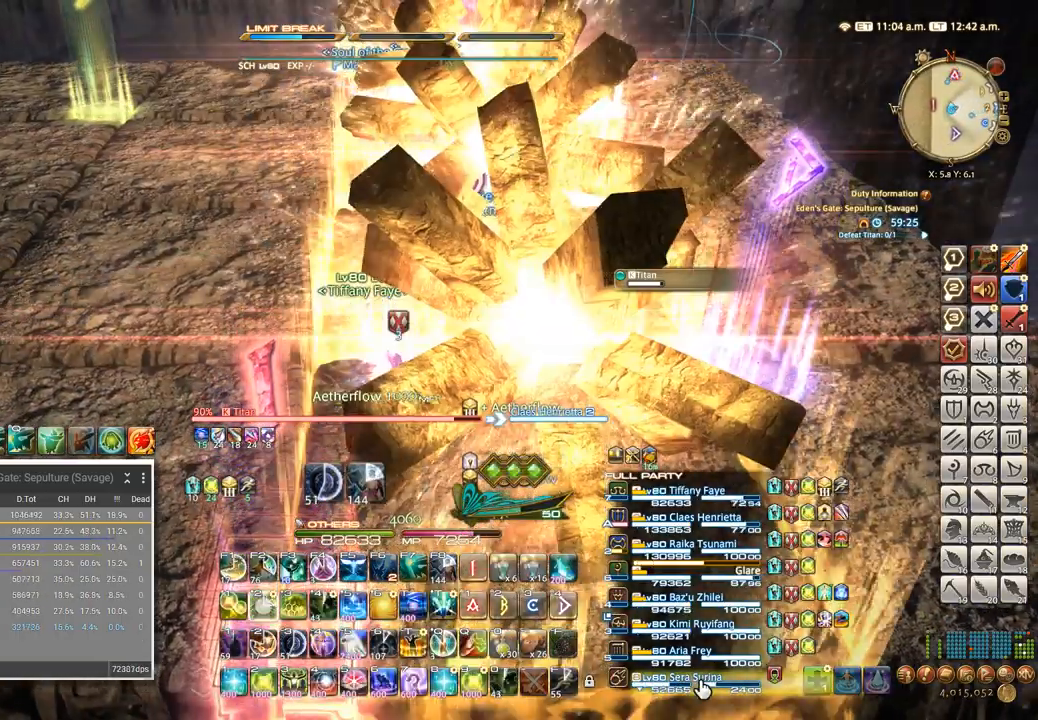
{"keys": [], "events": [[34, "2", "down"], [84, "2", "up"], [134, "shift_l", "up"]]}
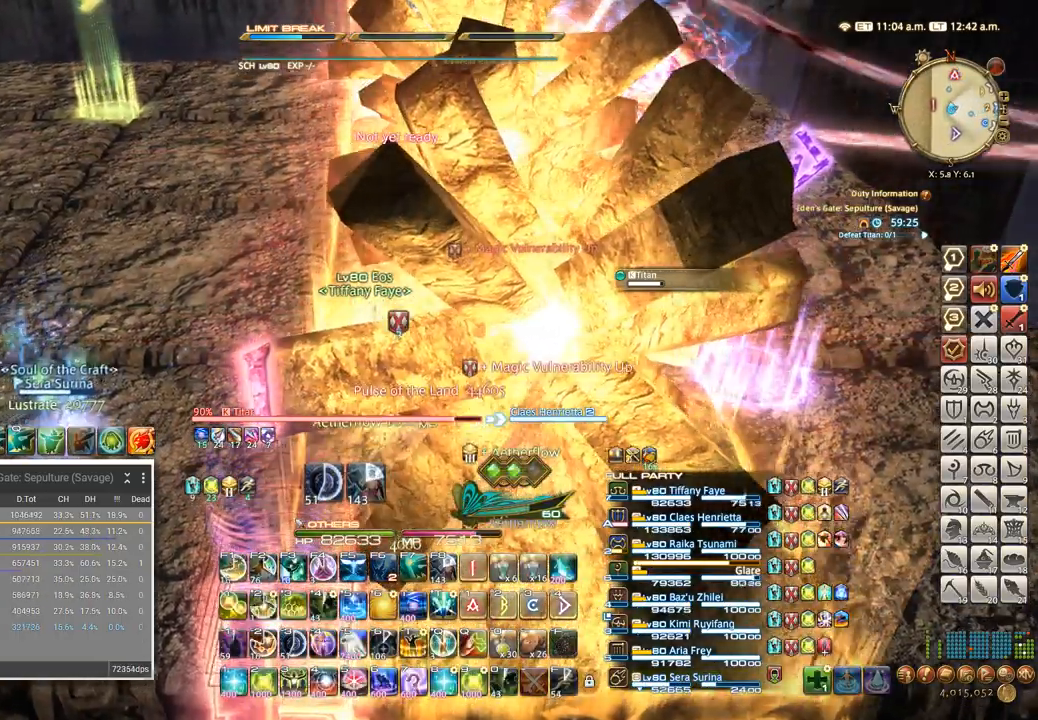
{"keys": ["a"], "events": [[167, "a", "down"]]}
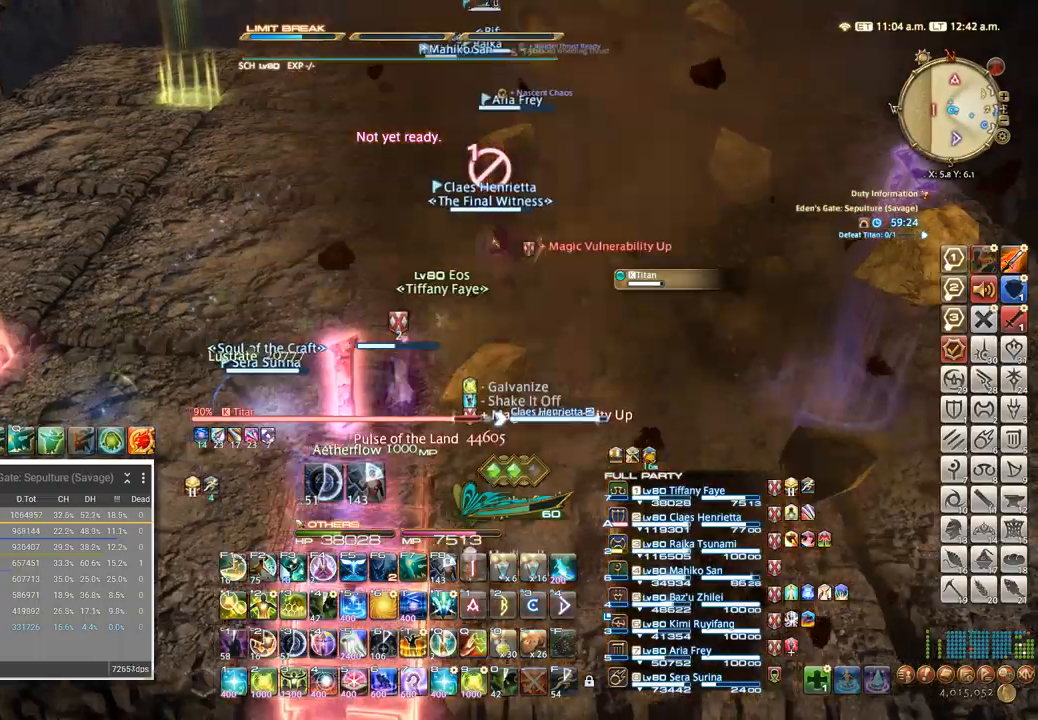
{"keys": ["tab"], "events": [[384, "a", "up"], [450, "tab", "down"]]}
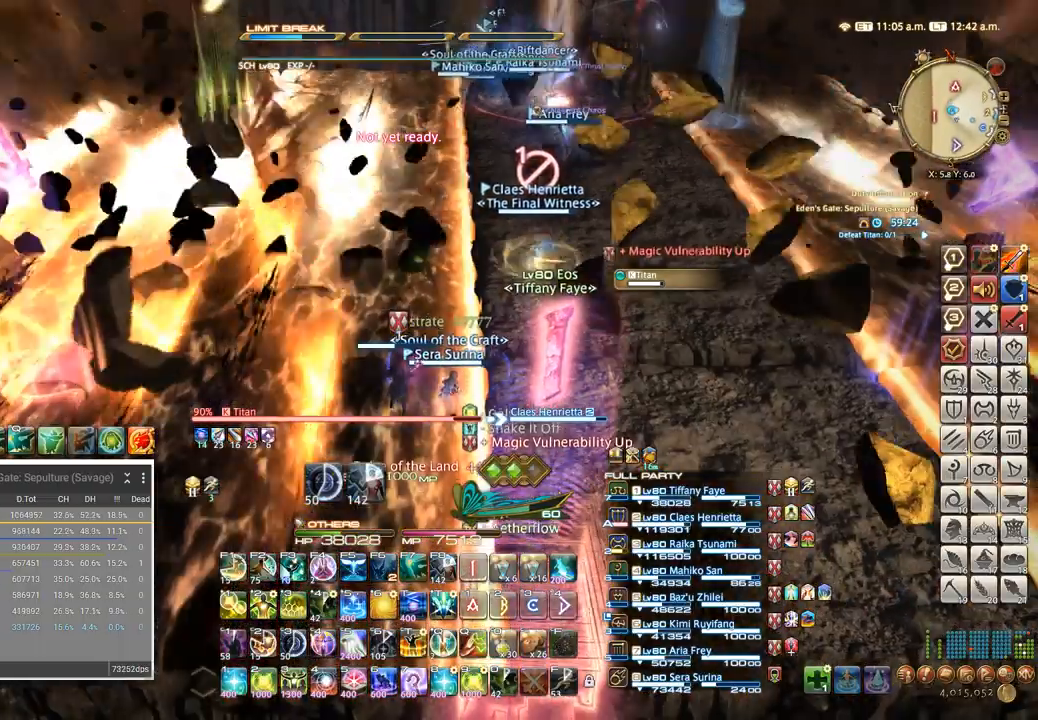
{"keys": ["4"], "events": [[34, "4", "down"], [34, "tab", "up"], [100, "4", "up"], [200, "4", "down"], [250, "4", "up"], [317, "4", "down"], [367, "4", "up"], [467, "4", "down"]]}
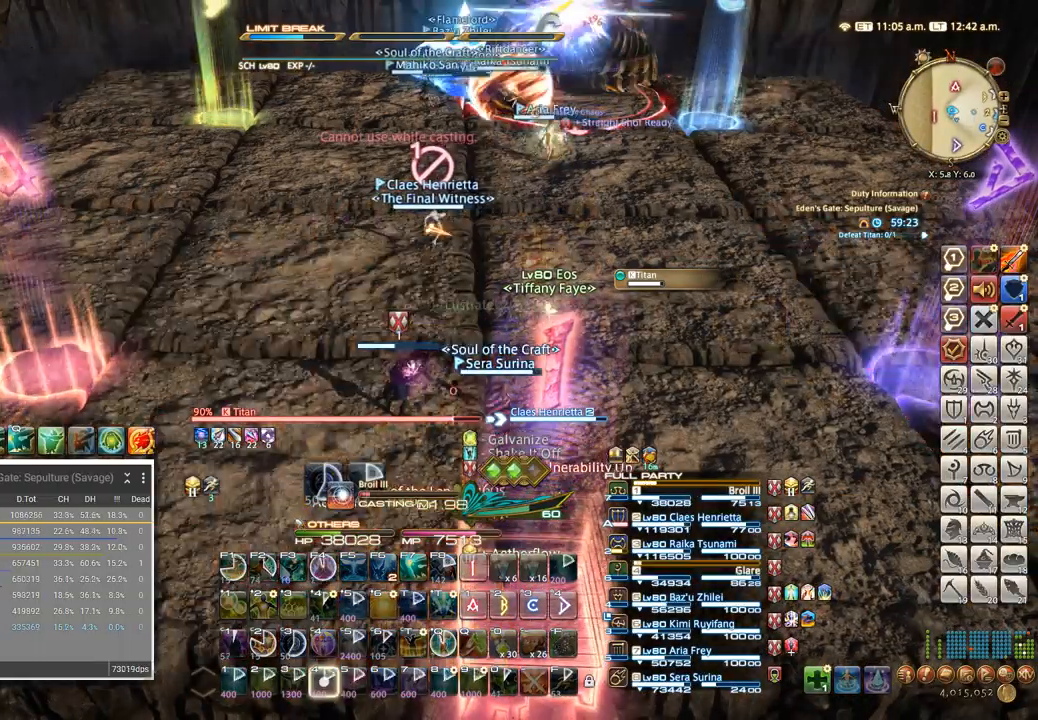
{"keys": [], "events": [[150, "4", "up"]]}
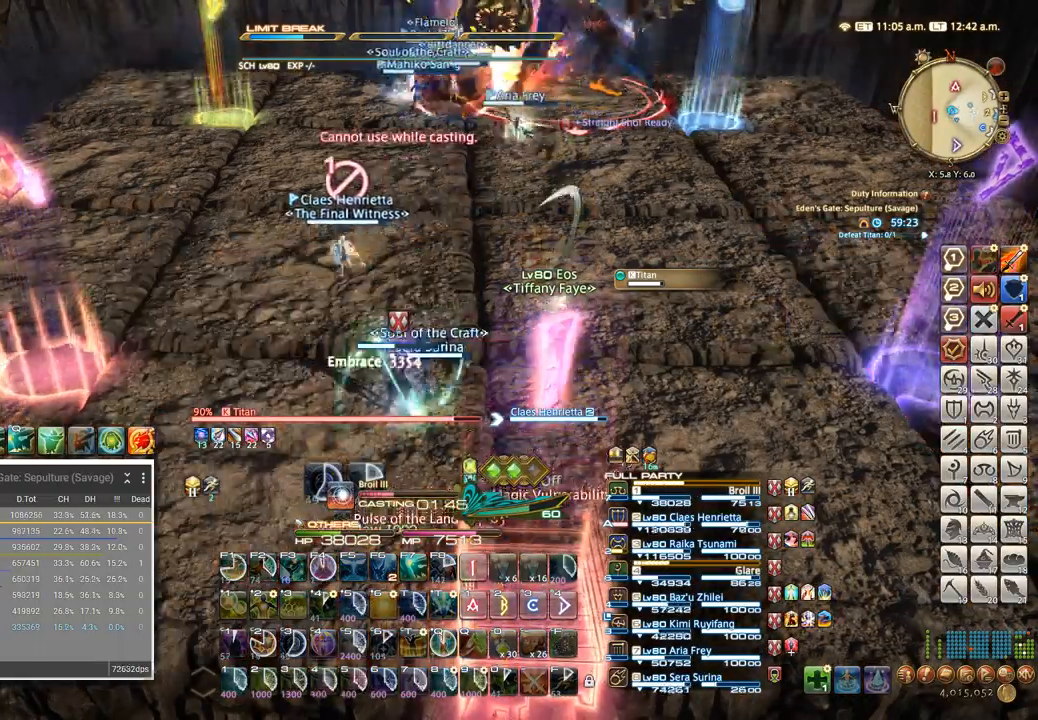
{"keys": [], "events": []}
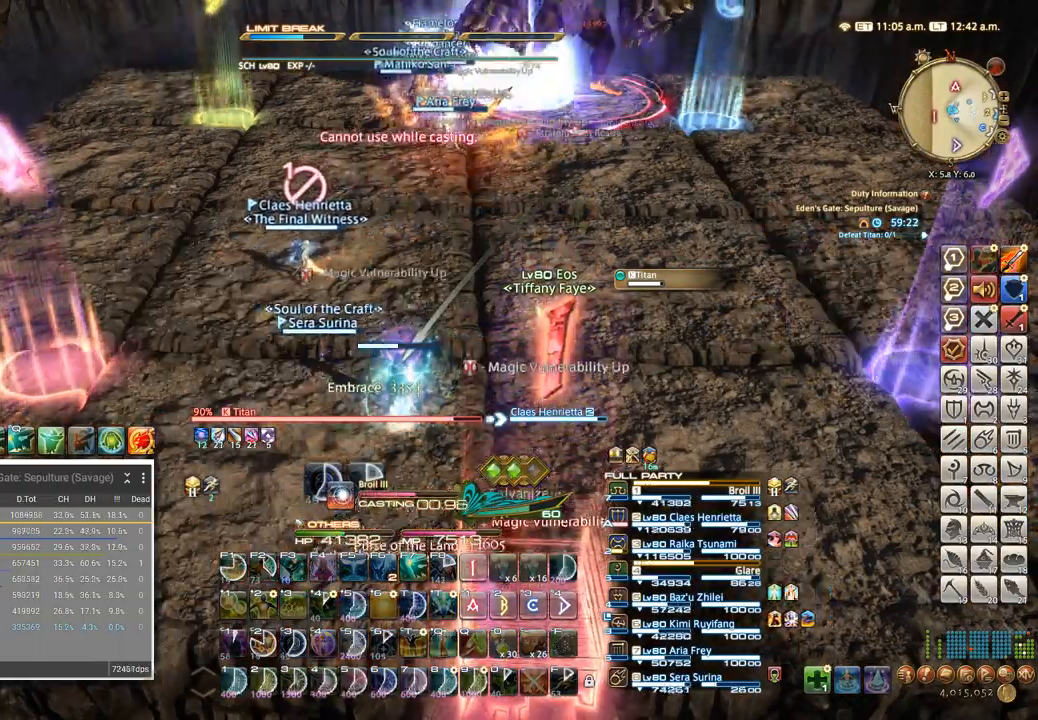
{"keys": ["w"], "events": [[484, "w", "down"]]}
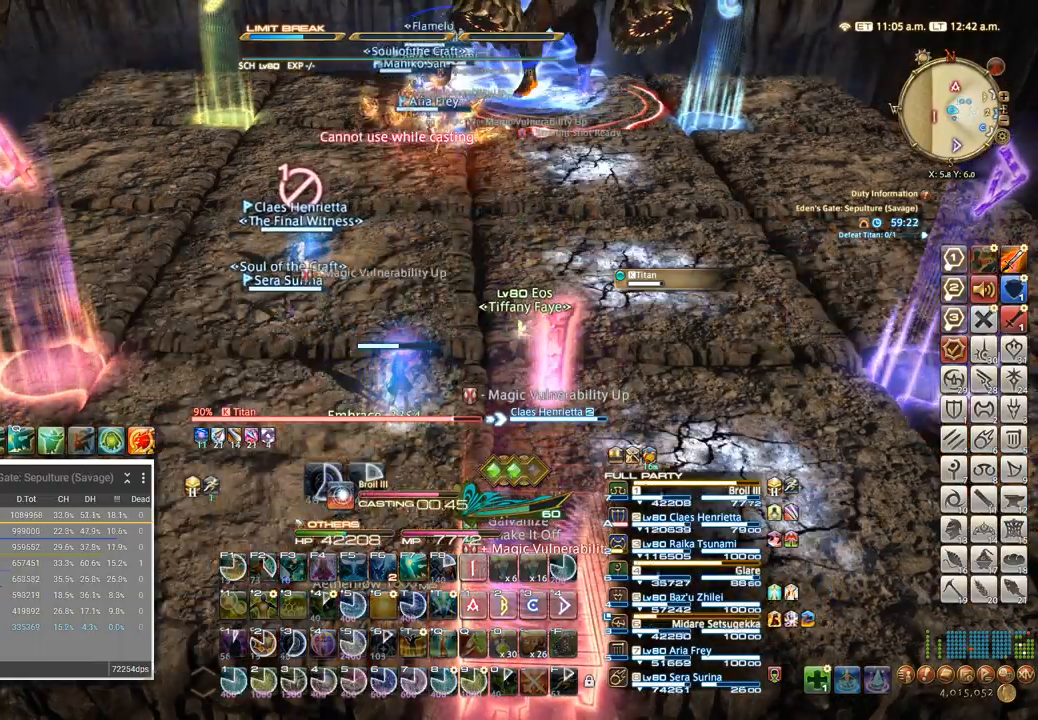
{"keys": ["w"], "events": [[67, "a", "down"], [184, "a", "up"], [384, "f4", "down"], [467, "f4", "up"]]}
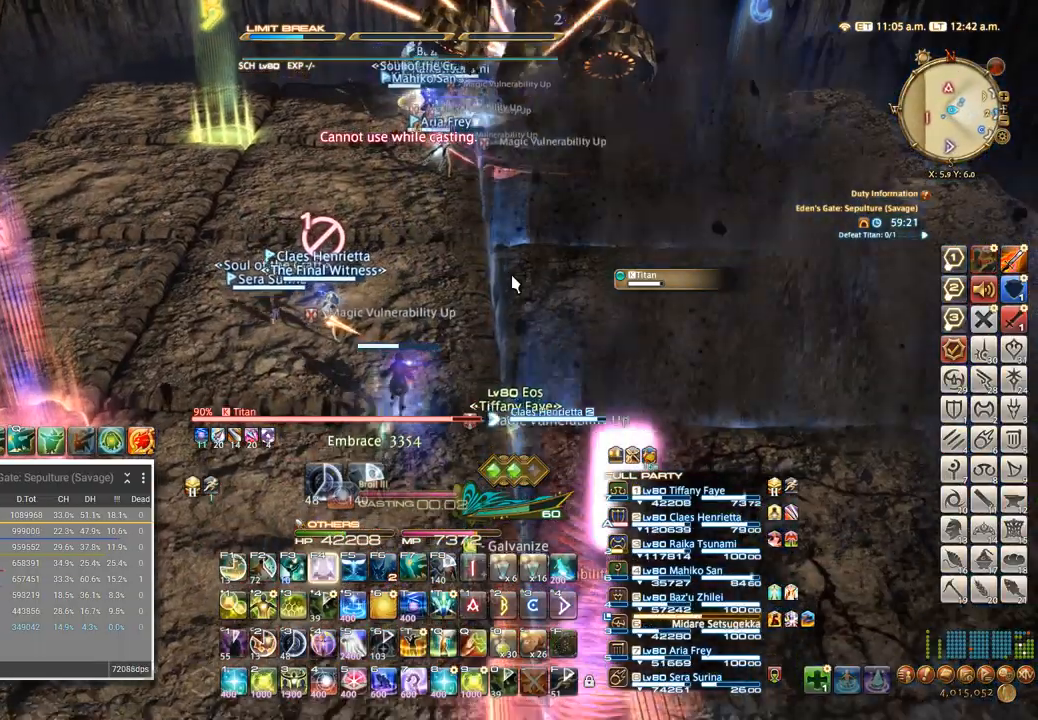
{"keys": ["w"], "events": [[334, "alt_l", "down"], [334, "q", "down"], [434, "alt_l", "up"], [434, "q", "up"]]}
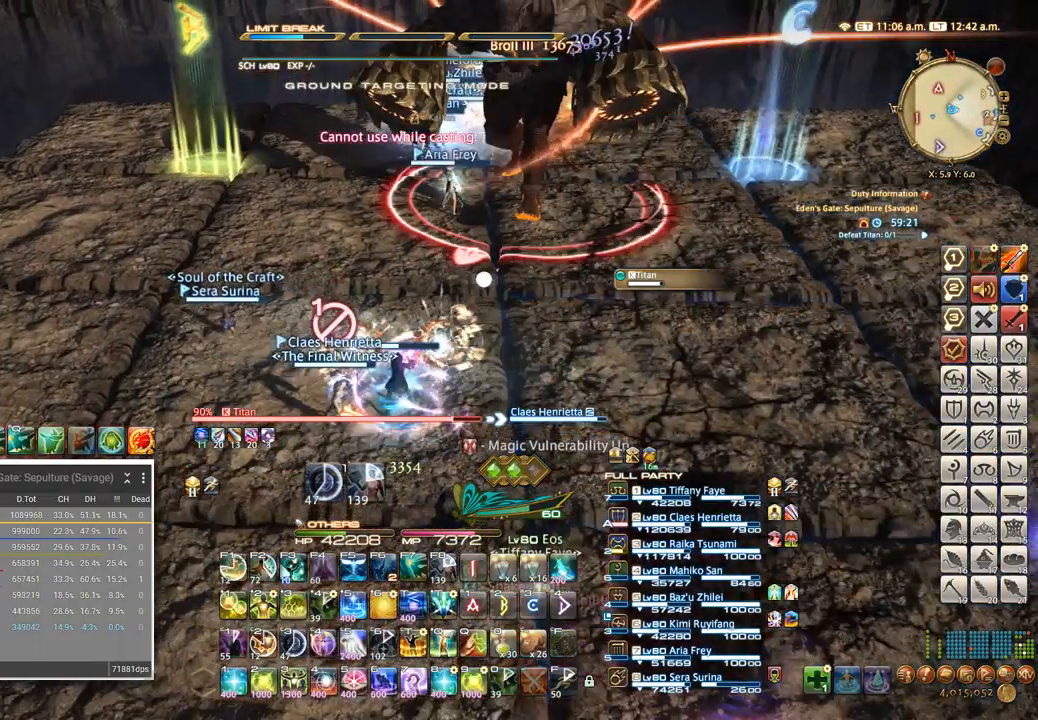
{"keys": ["w"], "events": []}
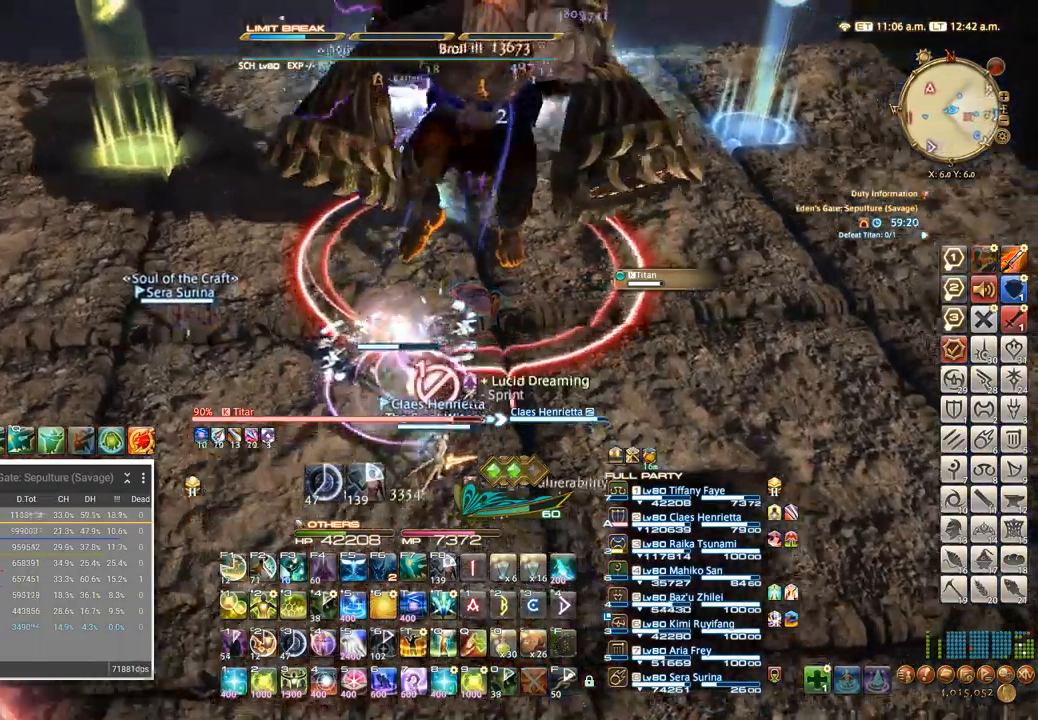
{"keys": ["s"], "events": [[134, "w", "up"], [217, "shift_l", "down"], [317, "3", "down"], [350, "3", "up"], [367, "shift_l", "up"], [467, "s", "down"]]}
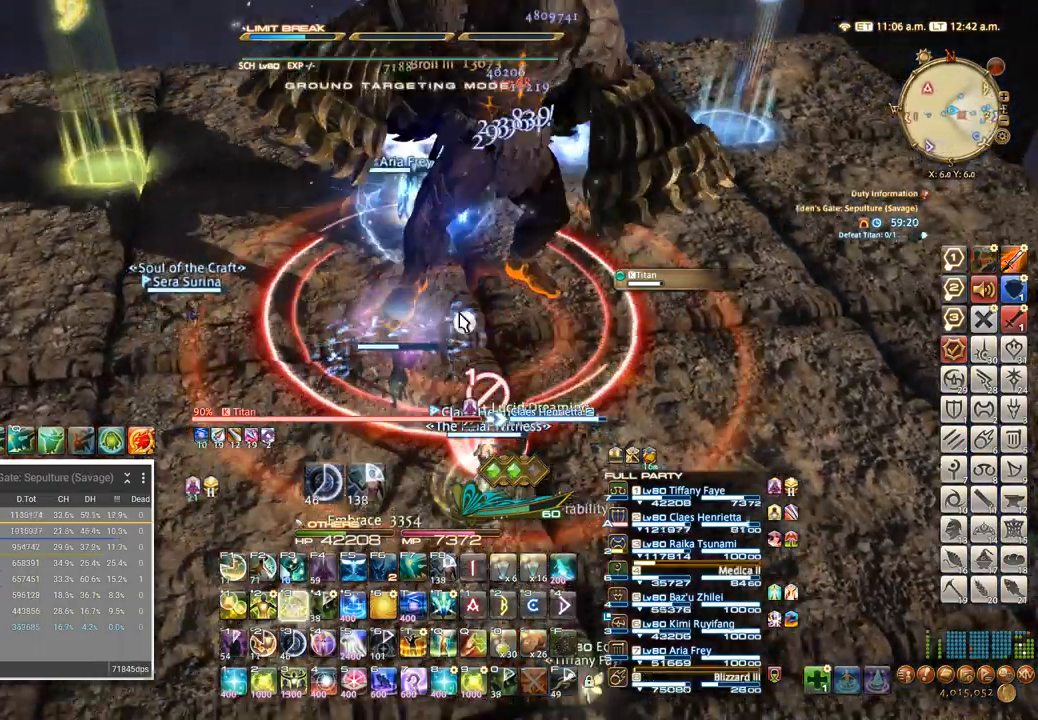
{"keys": [], "events": [[84, "s", "up"], [134, "a", "down"], [184, "w", "down"], [234, "a", "up"], [317, "a", "down"], [484, "a", "up"], [500, "w", "up"]]}